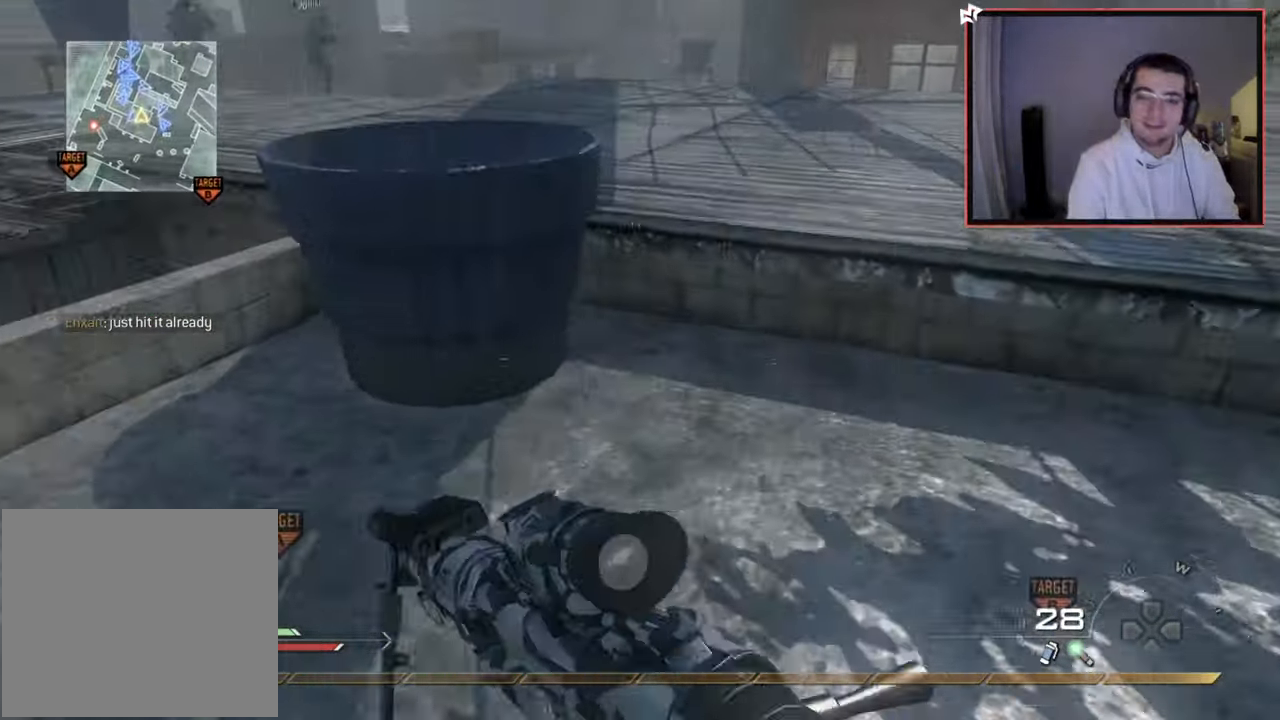
Gameplay with a controller (PlayStation layout); each line is a JSON object with the inputs held at the frame after it. "events" lists button and stick changes between this image and that frame as [ms after this image, input, new state], when the widget could be followed in between.
{"buttons": ["L3"], "left_stick": "up", "right_stick": "center", "events": [[16, "CROSS", "down"], [16, "L3", "up"], [116, "CROSS", "up"], [250, "right_stick", "left"], [367, "L3", "down"], [417, "right_stick", "center"]]}
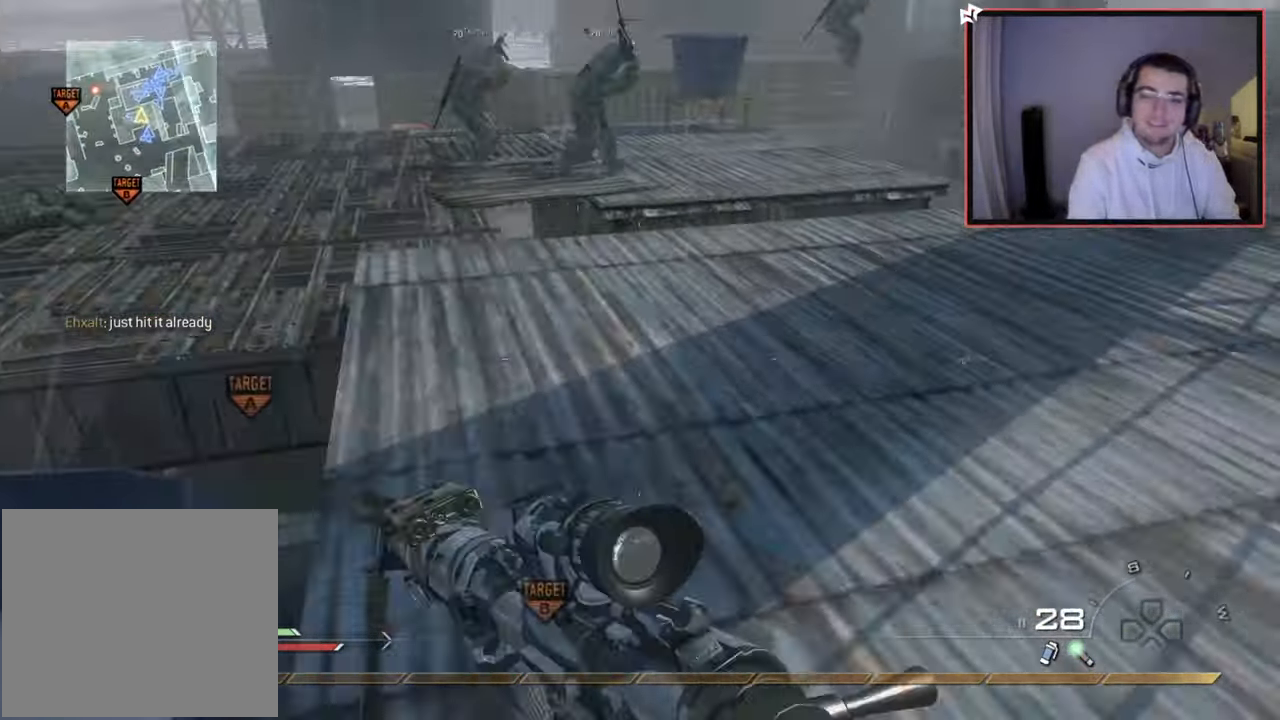
{"buttons": [], "left_stick": "up", "right_stick": "center", "events": [[50, "right_stick", "left"], [200, "L3", "up"], [200, "right_stick", "center"], [334, "right_stick", "left"], [484, "right_stick", "center"]]}
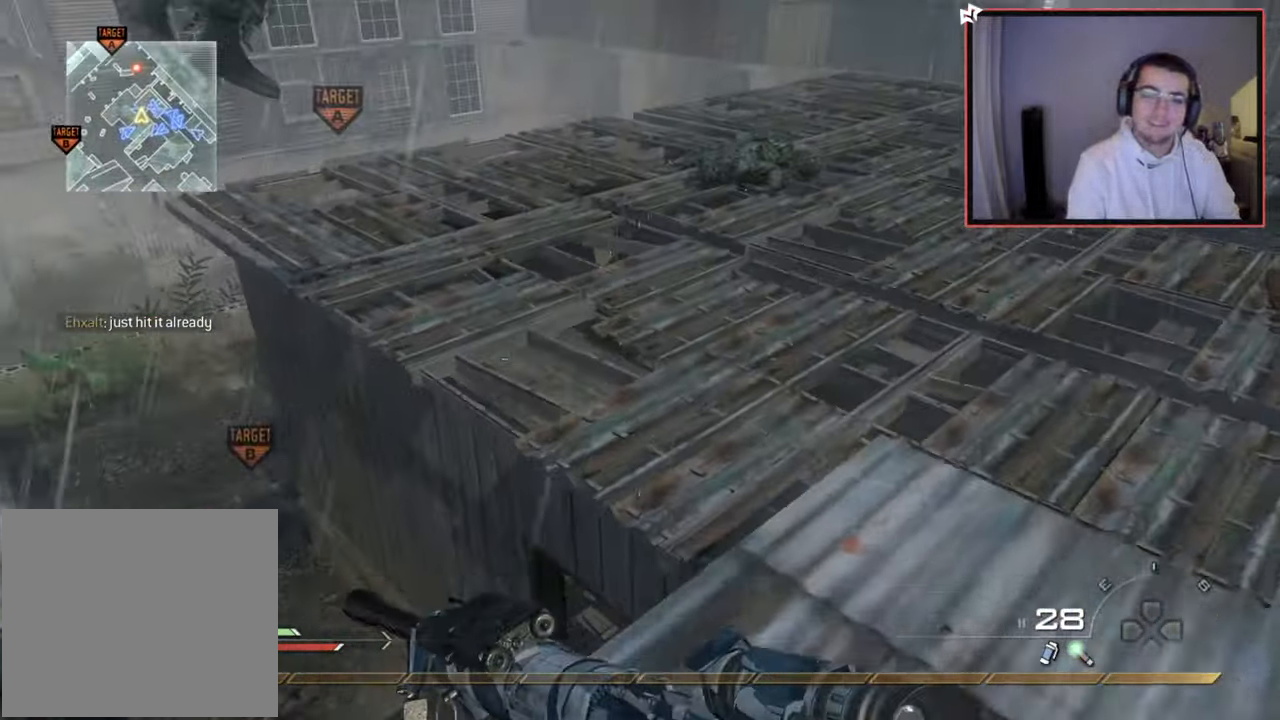
{"buttons": ["L1"], "left_stick": "up", "right_stick": "center", "events": [[133, "CROSS", "down"], [233, "CROSS", "up"], [283, "L1", "down"]]}
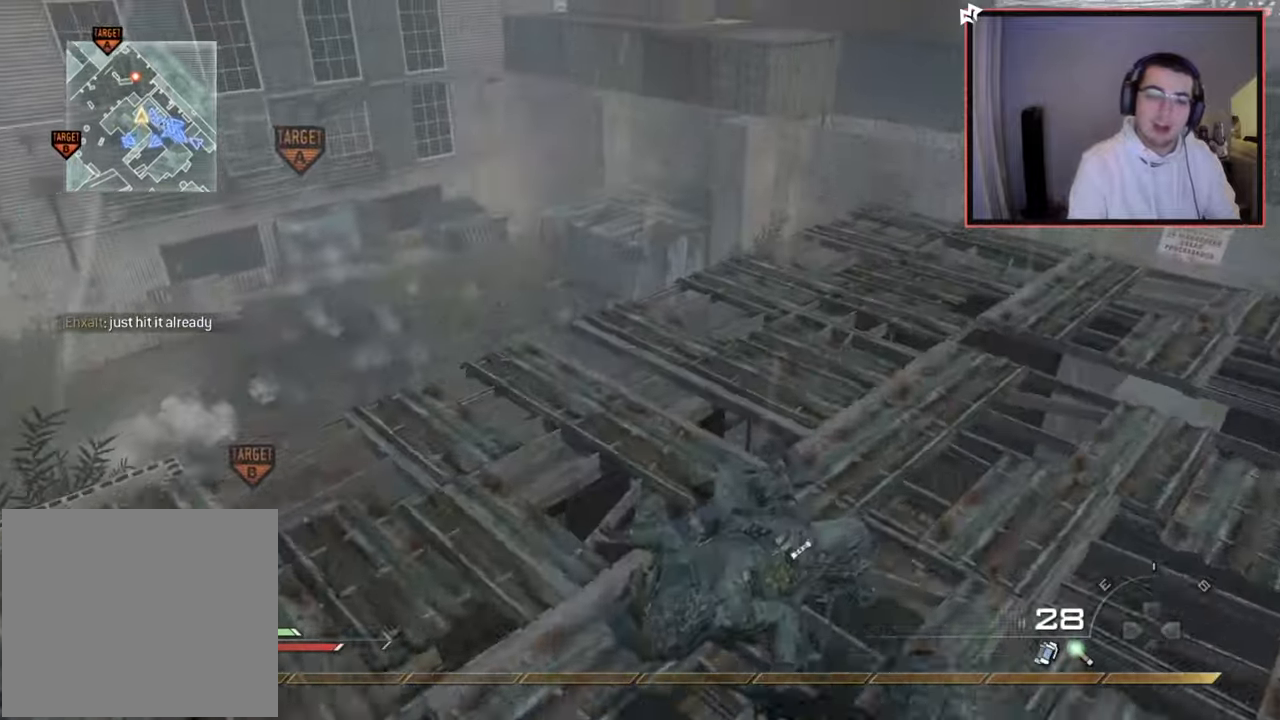
{"buttons": ["L1"], "left_stick": "up", "right_stick": "down-right", "events": [[501, "right_stick", "down-right"]]}
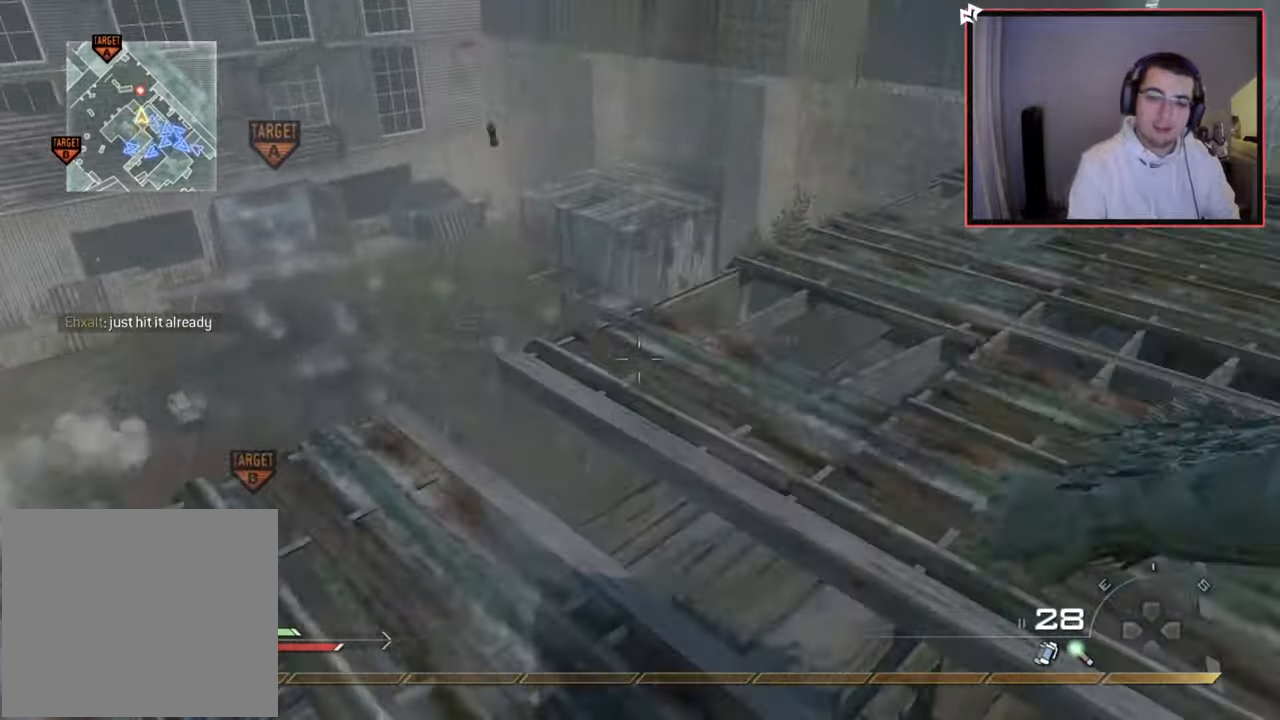
{"buttons": ["L1"], "left_stick": "up", "right_stick": "center", "events": [[133, "right_stick", "center"], [200, "left_stick", "up-right"], [217, "L1", "up"], [317, "left_stick", "center"], [417, "L1", "down"], [467, "left_stick", "up"]]}
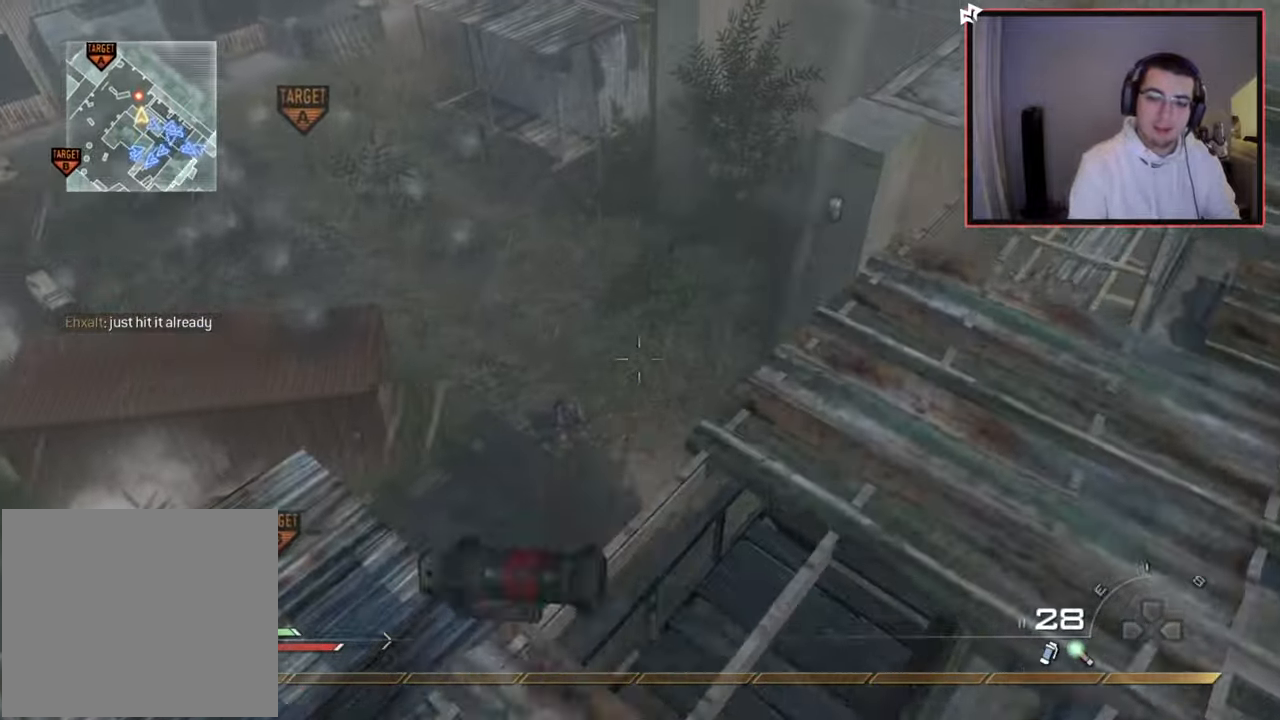
{"buttons": [], "left_stick": "down-right", "right_stick": "left", "events": [[50, "L1", "up"], [117, "L1", "down"], [150, "right_stick", "down"], [200, "right_stick", "center"], [234, "L1", "up"], [300, "left_stick", "center"], [451, "right_stick", "left"], [484, "left_stick", "down-right"]]}
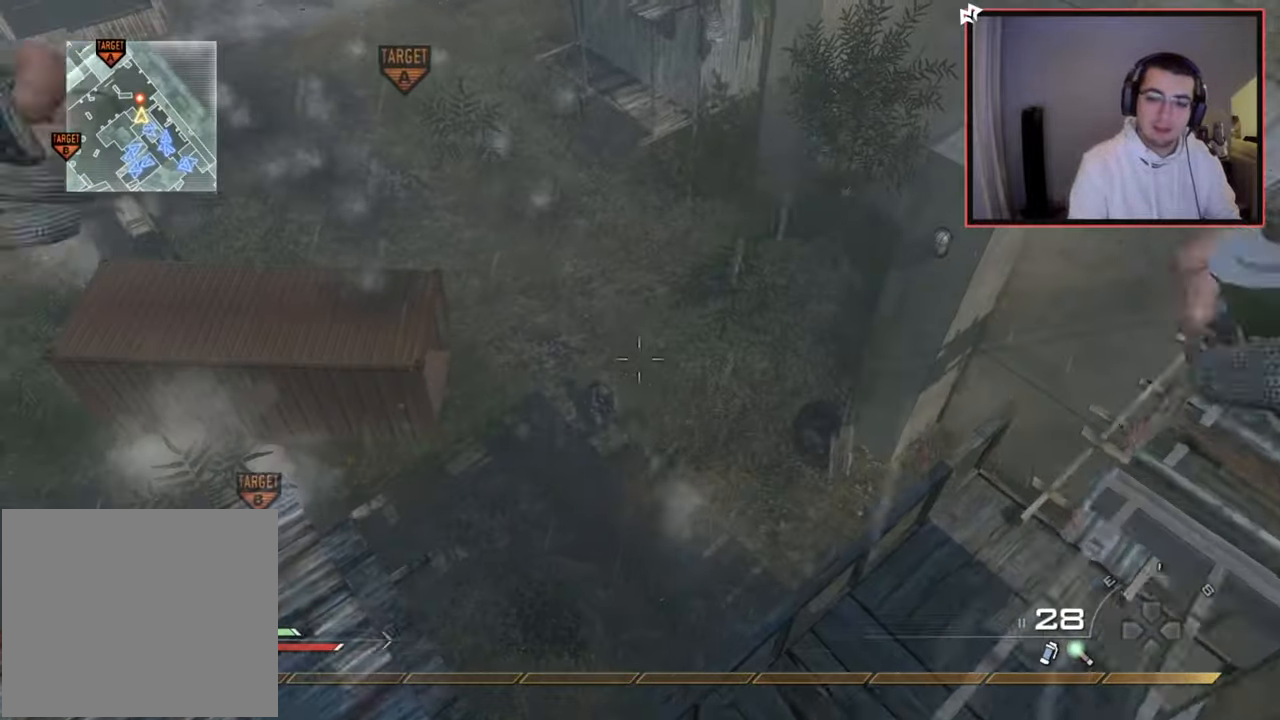
{"buttons": [], "left_stick": "left", "right_stick": "up-left", "events": [[16, "right_stick", "center"], [150, "left_stick", "down-left"], [333, "right_stick", "up-left"], [383, "left_stick", "left"]]}
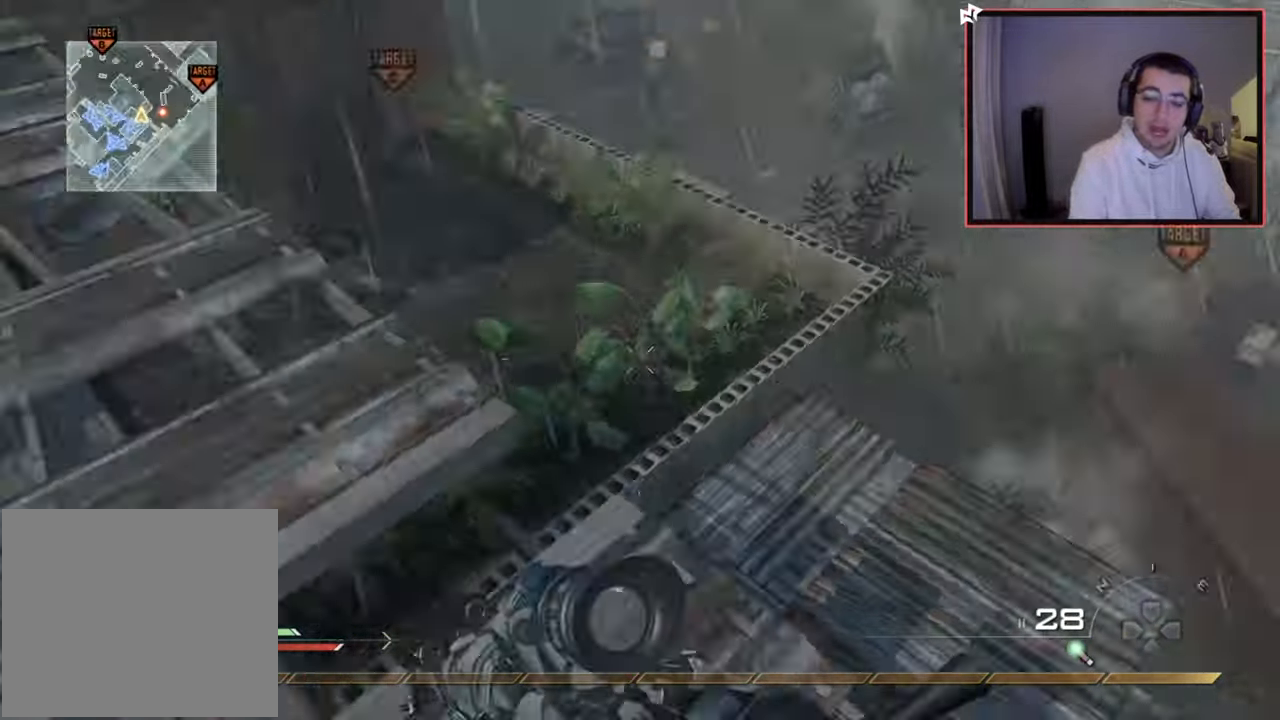
{"buttons": [], "left_stick": "up", "right_stick": "right", "events": [[117, "left_stick", "up"], [134, "right_stick", "center"], [401, "right_stick", "right"]]}
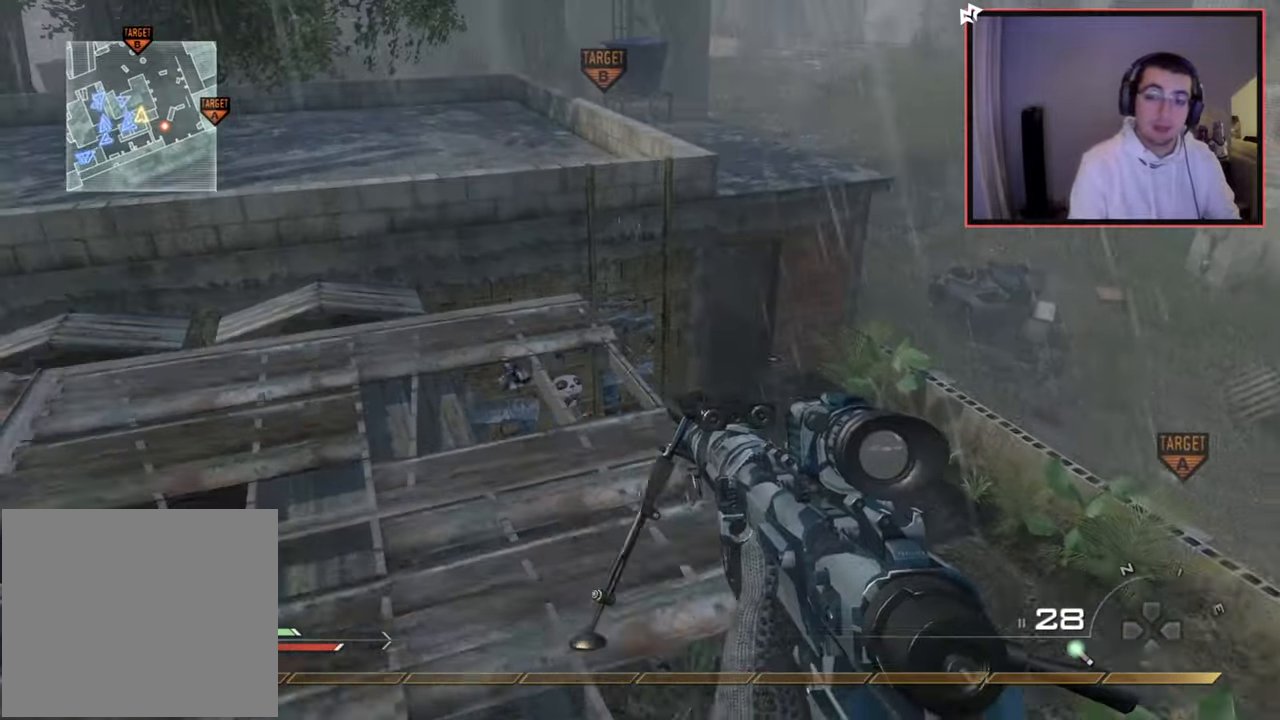
{"buttons": ["SQUARE", "TRIANGLE", "R1"], "left_stick": "center", "right_stick": "center", "events": [[16, "right_stick", "center"], [33, "left_stick", "left"], [116, "R1", "down"], [116, "left_stick", "center"], [183, "right_stick", "right"], [250, "right_stick", "center"], [467, "TRIANGLE", "down"], [500, "SQUARE", "down"]]}
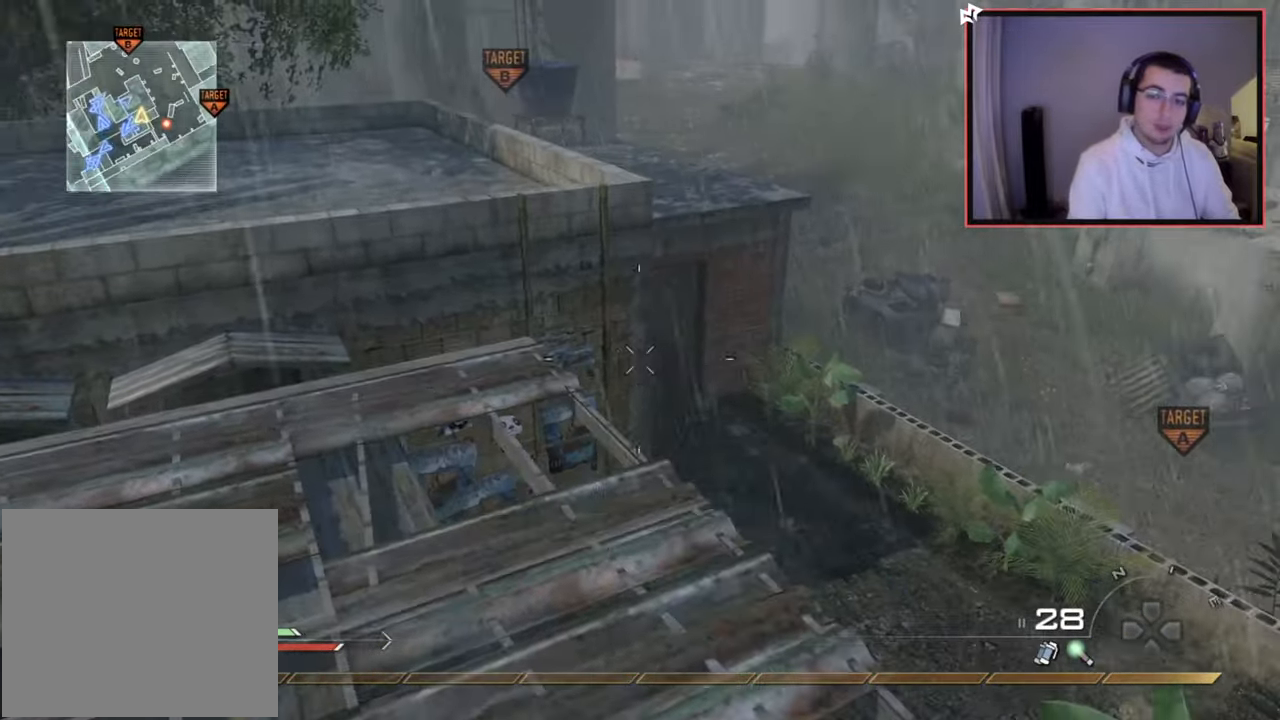
{"buttons": ["CROSS"], "left_stick": "up-left", "right_stick": "right", "events": [[17, "left_stick", "up"], [34, "TRIANGLE", "up"], [67, "right_stick", "down"], [150, "R1", "up"], [150, "SQUARE", "up"], [150, "right_stick", "center"], [350, "right_stick", "right"], [384, "left_stick", "up-left"], [434, "CROSS", "down"]]}
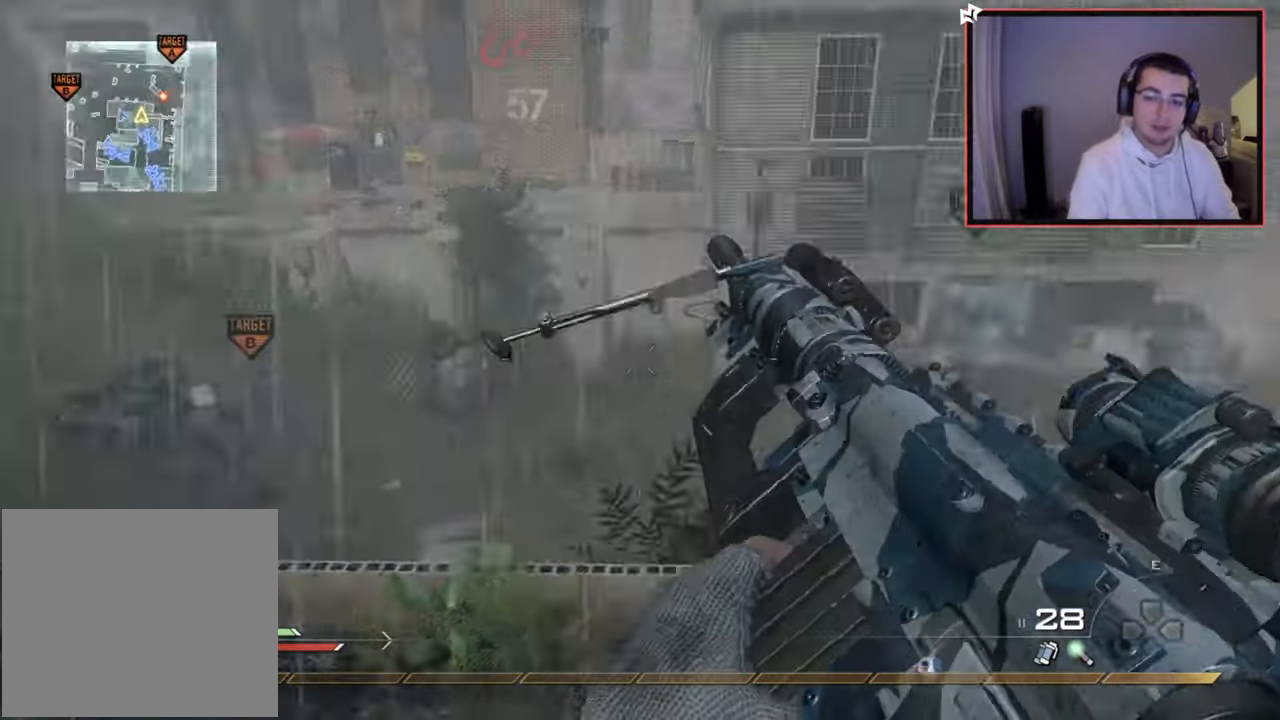
{"buttons": [], "left_stick": "up", "right_stick": "center", "events": [[83, "left_stick", "center"], [100, "CROSS", "up"], [166, "L2", "down"], [233, "left_stick", "up"], [300, "right_stick", "center"], [483, "L2", "up"]]}
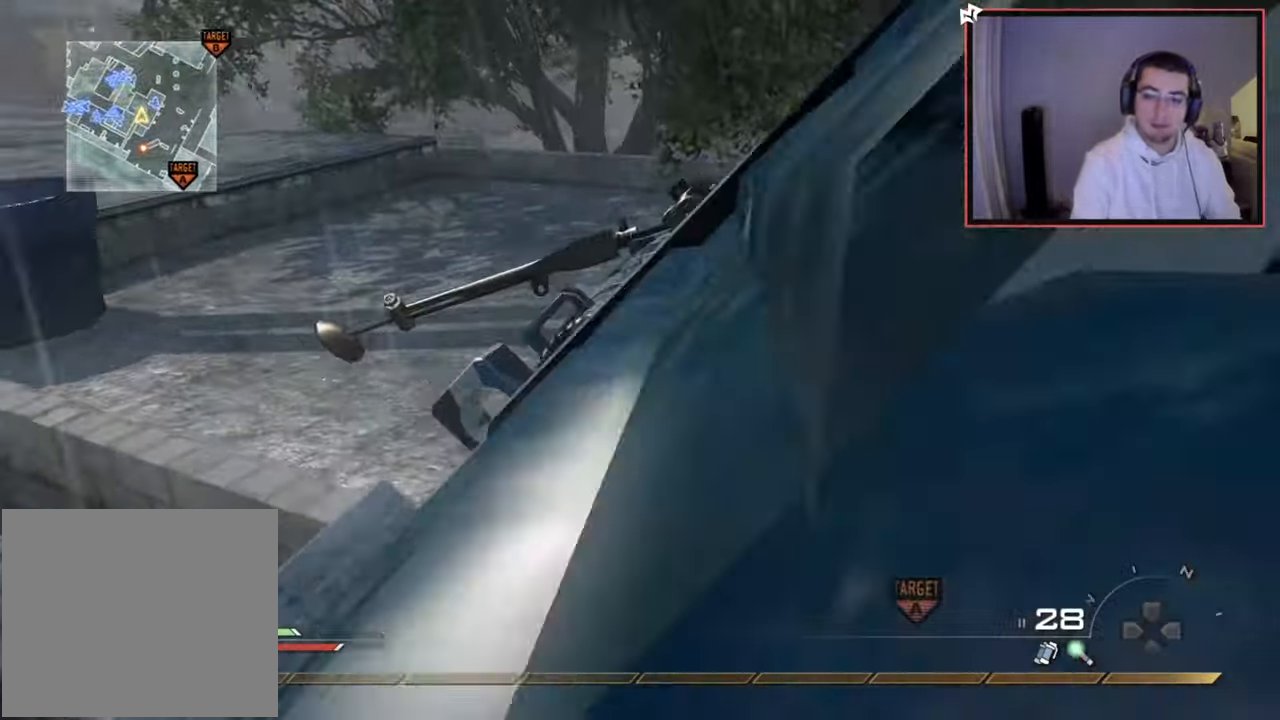
{"buttons": [], "left_stick": "up", "right_stick": "right", "events": [[67, "right_stick", "right"], [167, "CROSS", "down"], [267, "L2", "down"], [284, "CROSS", "up"], [484, "L2", "up"]]}
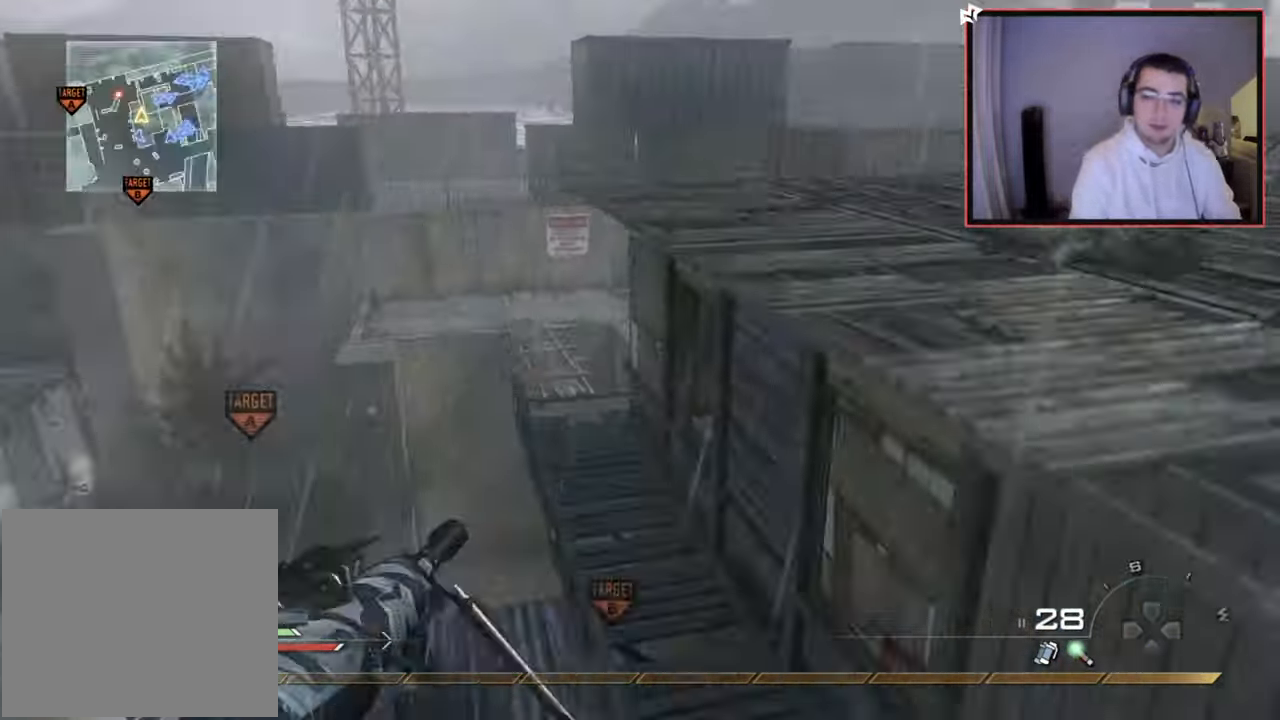
{"buttons": ["TRIANGLE", "R2"], "left_stick": "down-left", "right_stick": "right", "events": [[16, "TRIANGLE", "down"], [50, "left_stick", "center"], [83, "TRIANGLE", "up"], [150, "TRIANGLE", "down"], [250, "TRIANGLE", "up"], [250, "left_stick", "down-left"], [317, "left_stick", "down"], [467, "R2", "down"], [467, "TRIANGLE", "down"], [483, "left_stick", "down-left"]]}
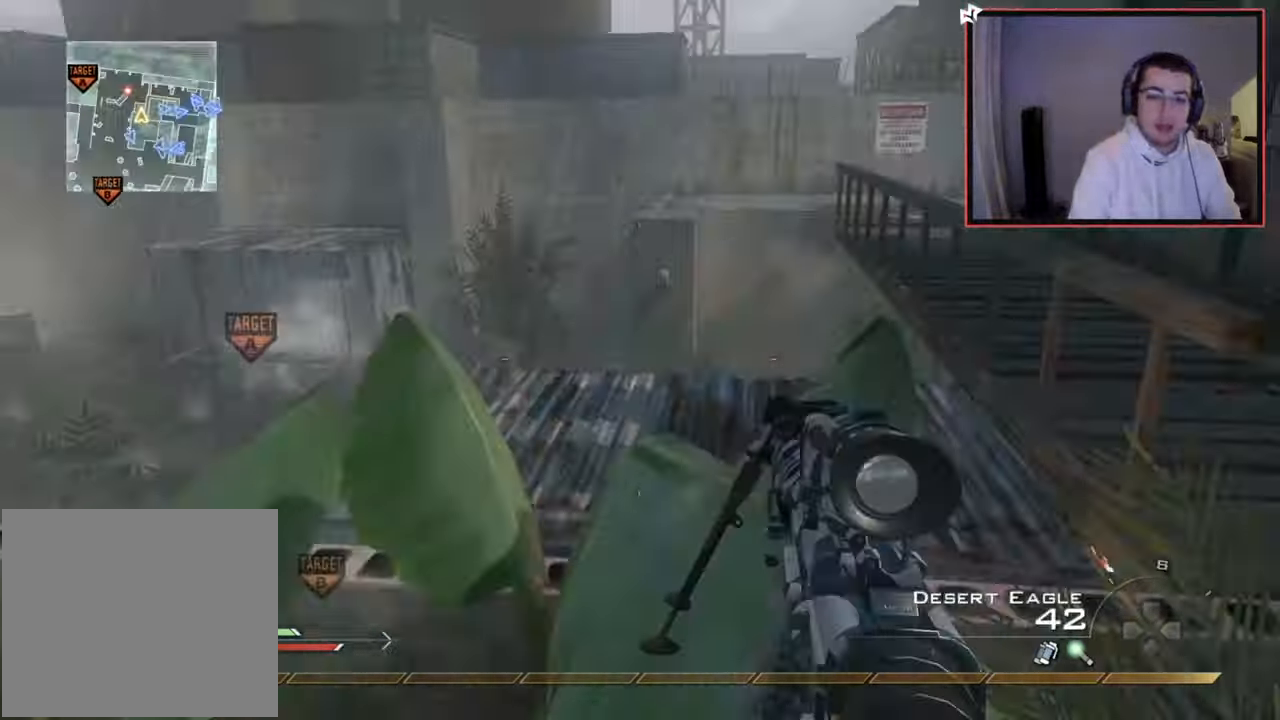
{"buttons": ["L3"], "left_stick": "up-left", "right_stick": "up-left", "events": [[17, "right_stick", "center"], [50, "CIRCLE", "down"], [134, "TRIANGLE", "up"], [367, "R2", "up"], [384, "left_stick", "up-left"], [434, "CIRCLE", "up"], [451, "L3", "down"], [501, "right_stick", "up-left"]]}
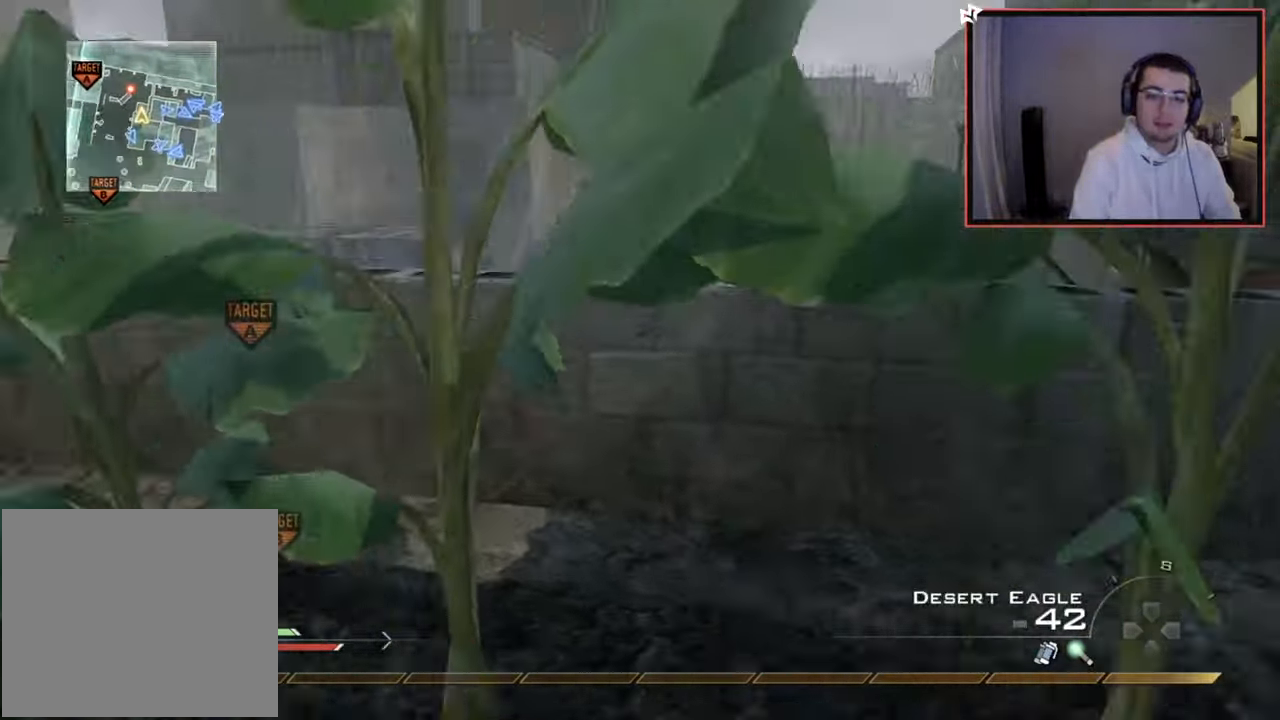
{"buttons": [], "left_stick": "up", "right_stick": "right", "events": [[116, "L1", "down"], [116, "right_stick", "center"], [150, "L3", "up"], [150, "left_stick", "up"], [267, "L1", "up"], [417, "right_stick", "right"]]}
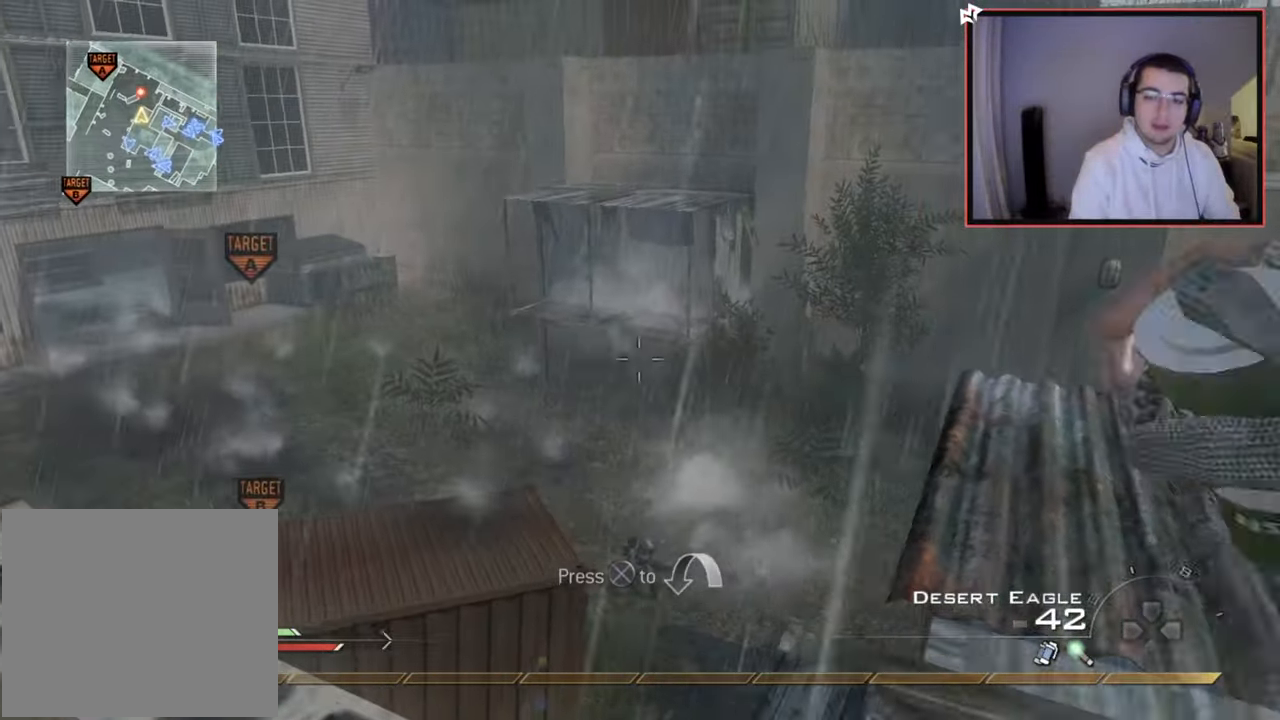
{"buttons": [], "left_stick": "down-left", "right_stick": "left", "events": [[17, "right_stick", "center"], [34, "left_stick", "center"], [100, "left_stick", "down"], [250, "right_stick", "left"], [284, "left_stick", "down-left"]]}
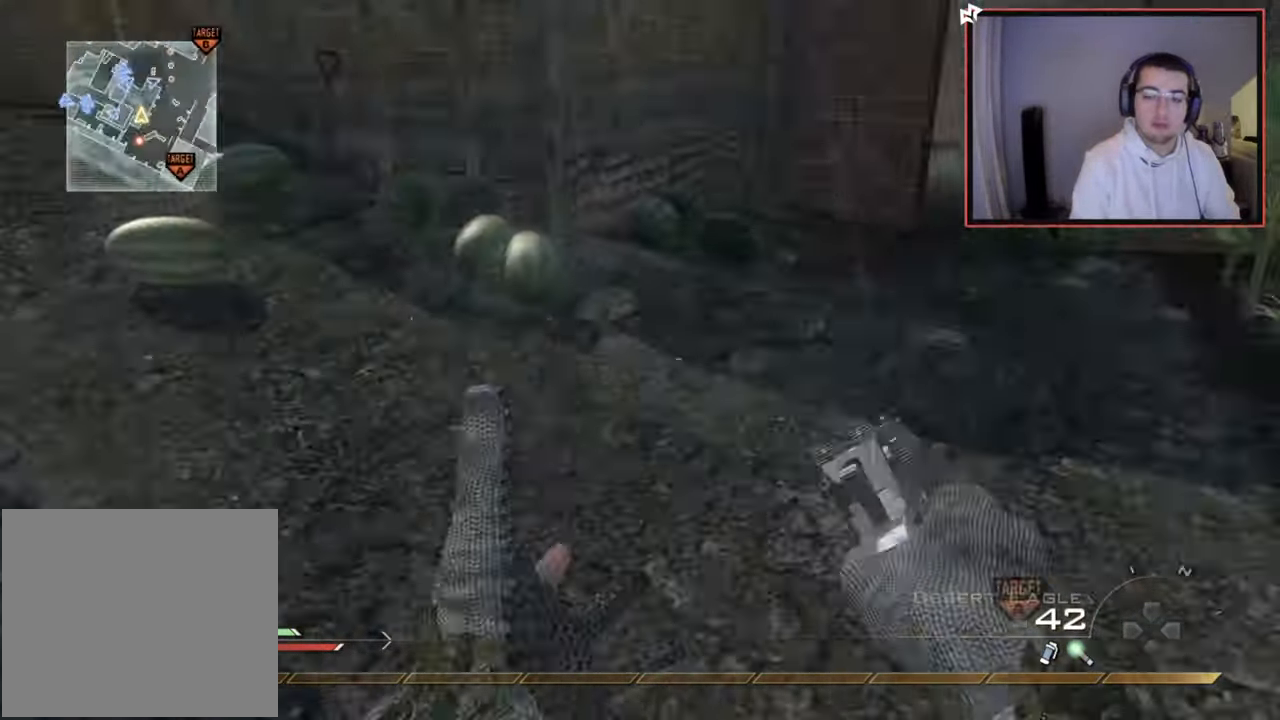
{"buttons": [], "left_stick": "up", "right_stick": "up-right", "events": [[50, "left_stick", "up-left"], [50, "right_stick", "center"], [166, "TRIANGLE", "down"], [267, "TRIANGLE", "up"], [317, "left_stick", "up"], [433, "right_stick", "right"], [483, "right_stick", "up-right"]]}
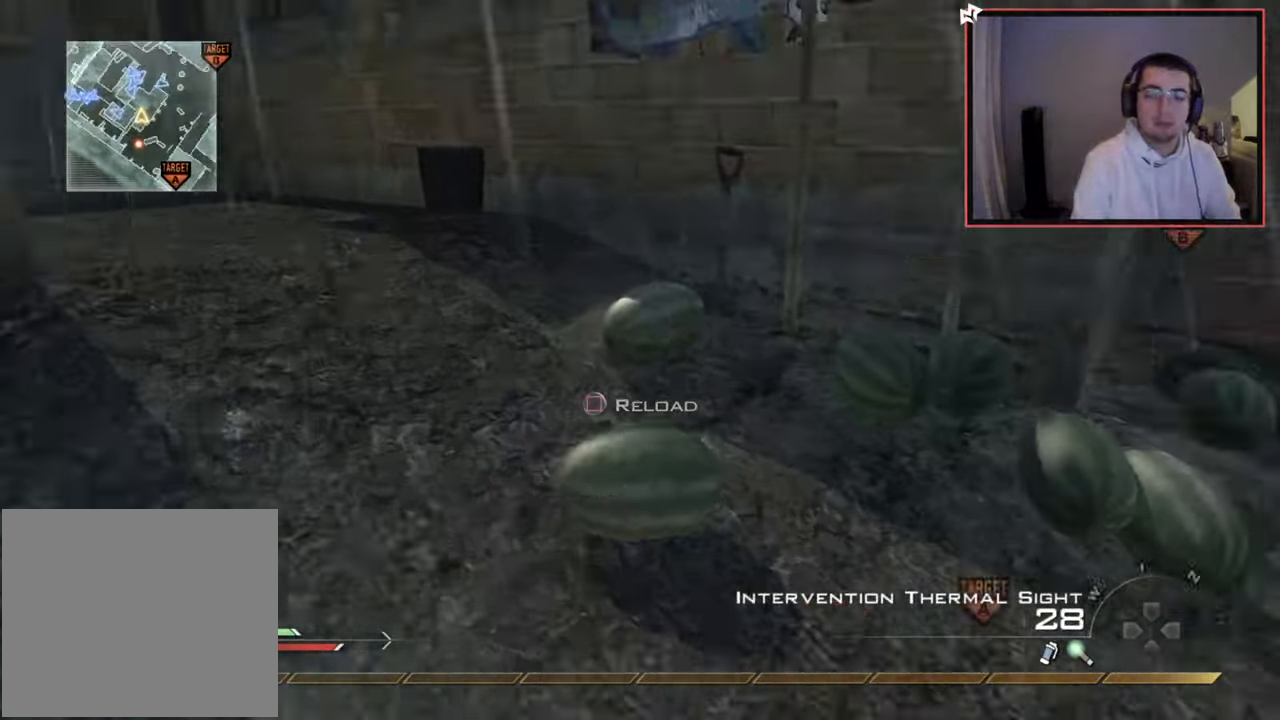
{"buttons": ["SQUARE", "TRIANGLE"], "left_stick": "center", "right_stick": "center", "events": [[100, "right_stick", "center"], [234, "TRIANGLE", "down"], [317, "TRIANGLE", "up"], [350, "left_stick", "center"], [384, "TRIANGLE", "down"], [434, "SQUARE", "down"]]}
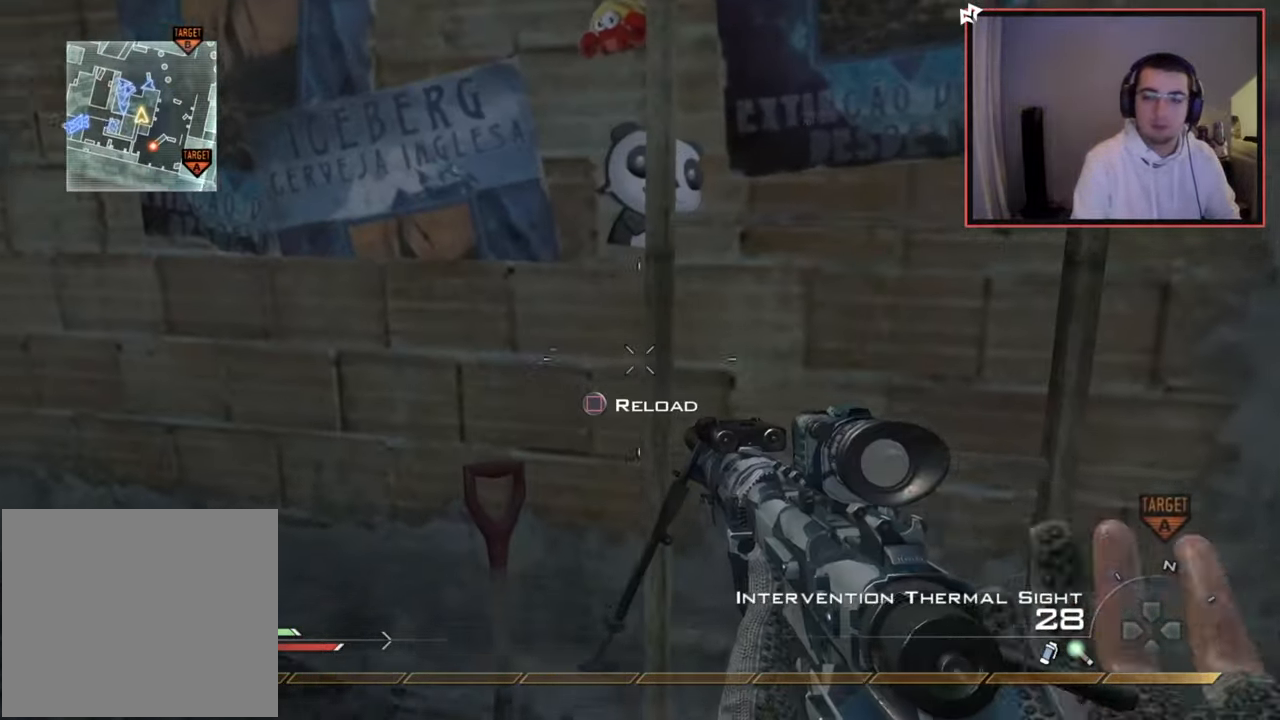
{"buttons": ["R3"], "left_stick": "up", "right_stick": "up", "events": [[16, "SQUARE", "up"], [33, "TRIANGLE", "up"], [200, "left_stick", "up"], [267, "CROSS", "down"], [383, "CROSS", "up"], [483, "right_stick", "up"], [500, "R3", "down"]]}
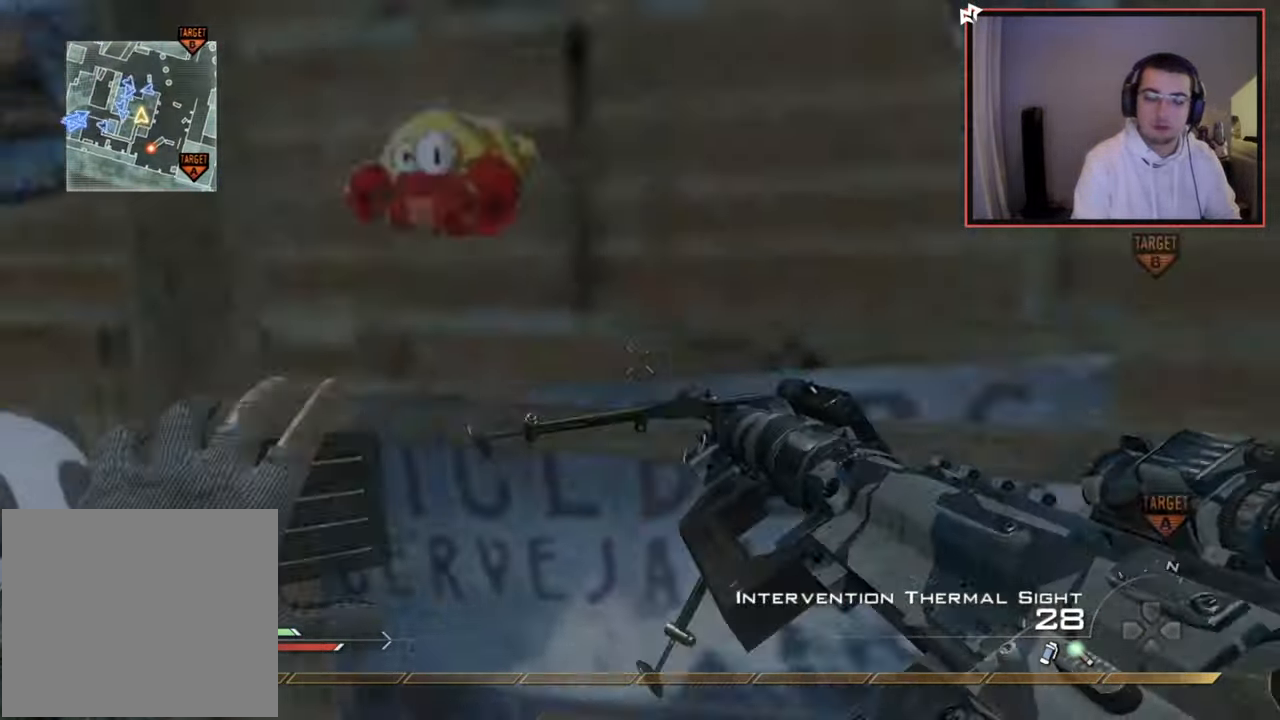
{"buttons": [], "left_stick": "up", "right_stick": "down", "events": [[134, "R3", "up"], [234, "right_stick", "center"], [501, "right_stick", "down"]]}
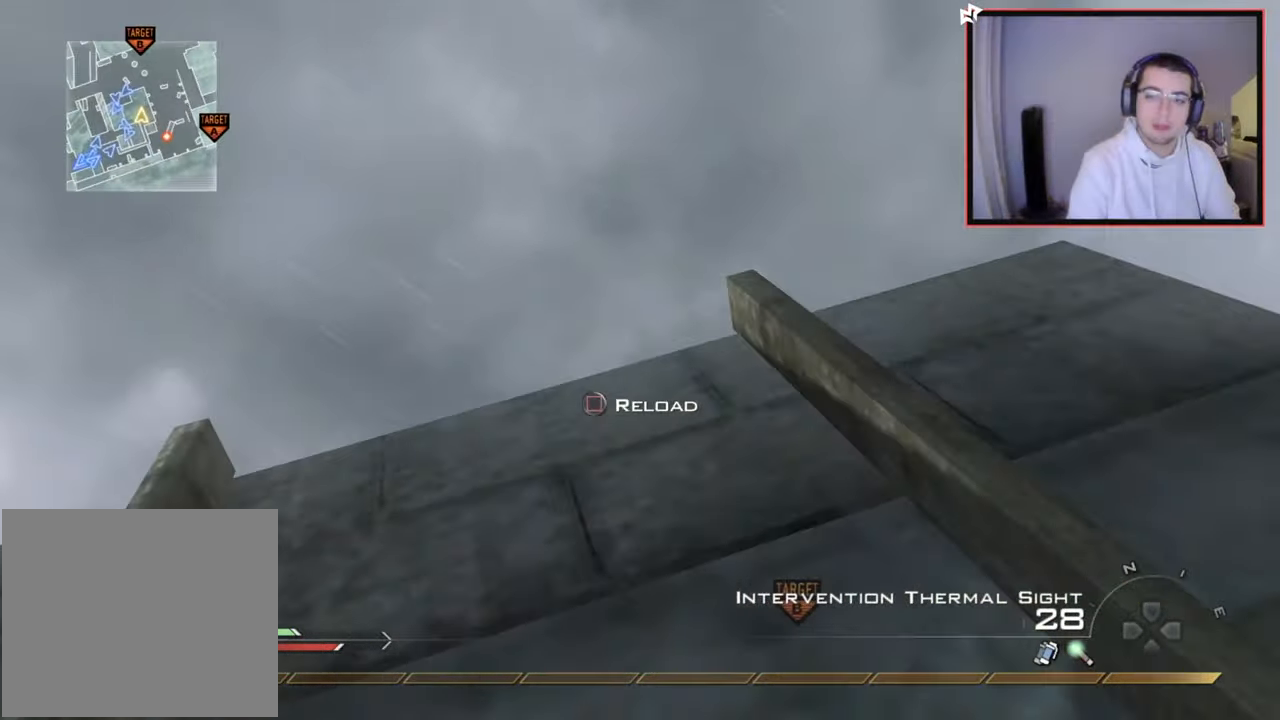
{"buttons": [], "left_stick": "up", "right_stick": "center", "events": [[183, "right_stick", "center"]]}
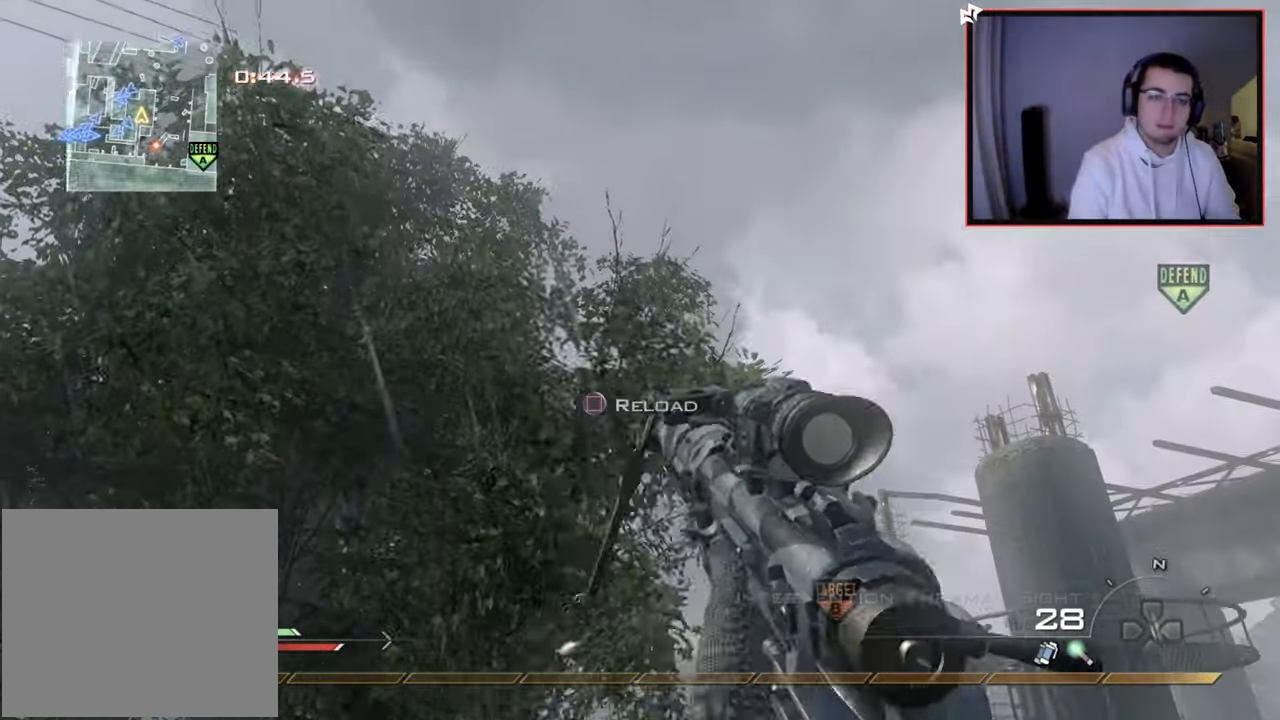
{"buttons": ["L3"], "left_stick": "up", "right_stick": "down-left", "events": [[384, "right_stick", "down-left"], [467, "L3", "down"]]}
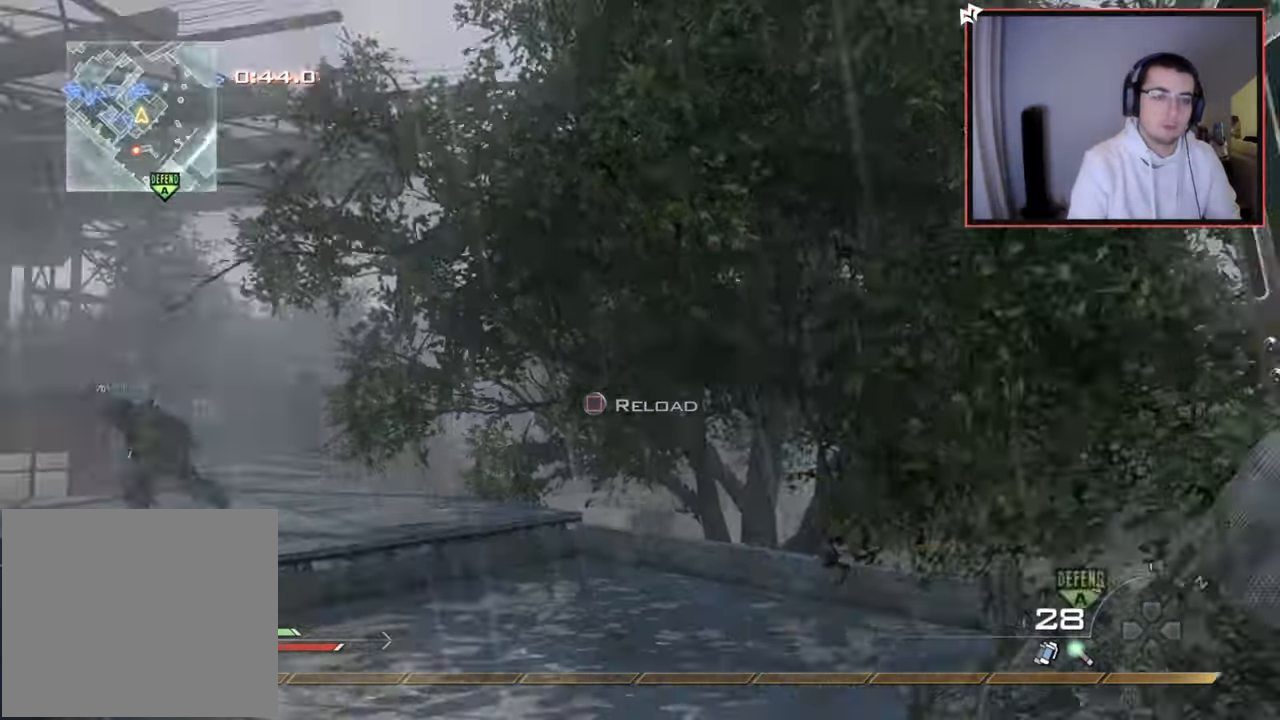
{"buttons": [], "left_stick": "up", "right_stick": "center", "events": [[67, "right_stick", "center"], [150, "L3", "up"], [167, "TRIANGLE", "down"], [234, "TRIANGLE", "up"], [300, "TRIANGLE", "down"], [350, "SQUARE", "down"], [367, "TRIANGLE", "up"], [467, "SQUARE", "up"]]}
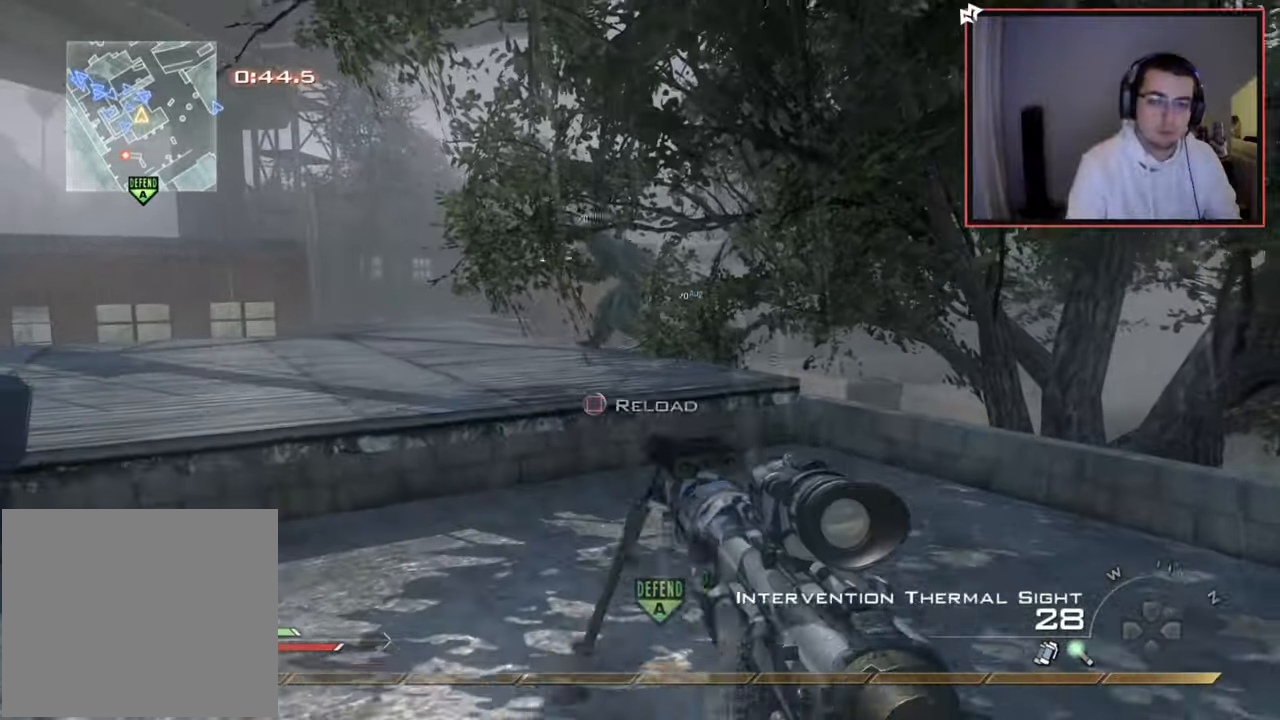
{"buttons": ["CROSS", "SQUARE"], "left_stick": "up", "right_stick": "center", "events": [[134, "right_stick", "left"], [217, "L3", "down"], [284, "right_stick", "center"], [367, "CROSS", "down"], [367, "L3", "up"], [468, "SQUARE", "down"]]}
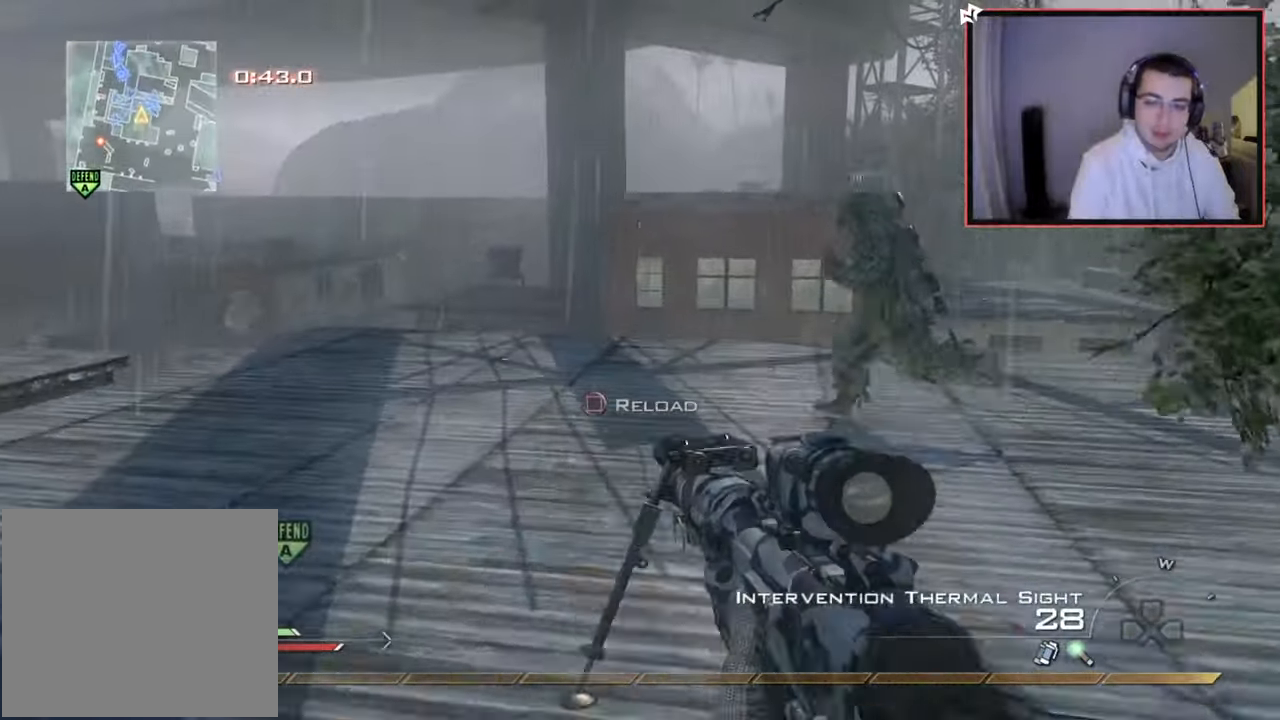
{"buttons": [], "left_stick": "up", "right_stick": "center", "events": [[17, "CROSS", "up"], [17, "SQUARE", "up"], [133, "right_stick", "left"], [234, "L3", "down"], [300, "right_stick", "center"], [400, "L3", "up"]]}
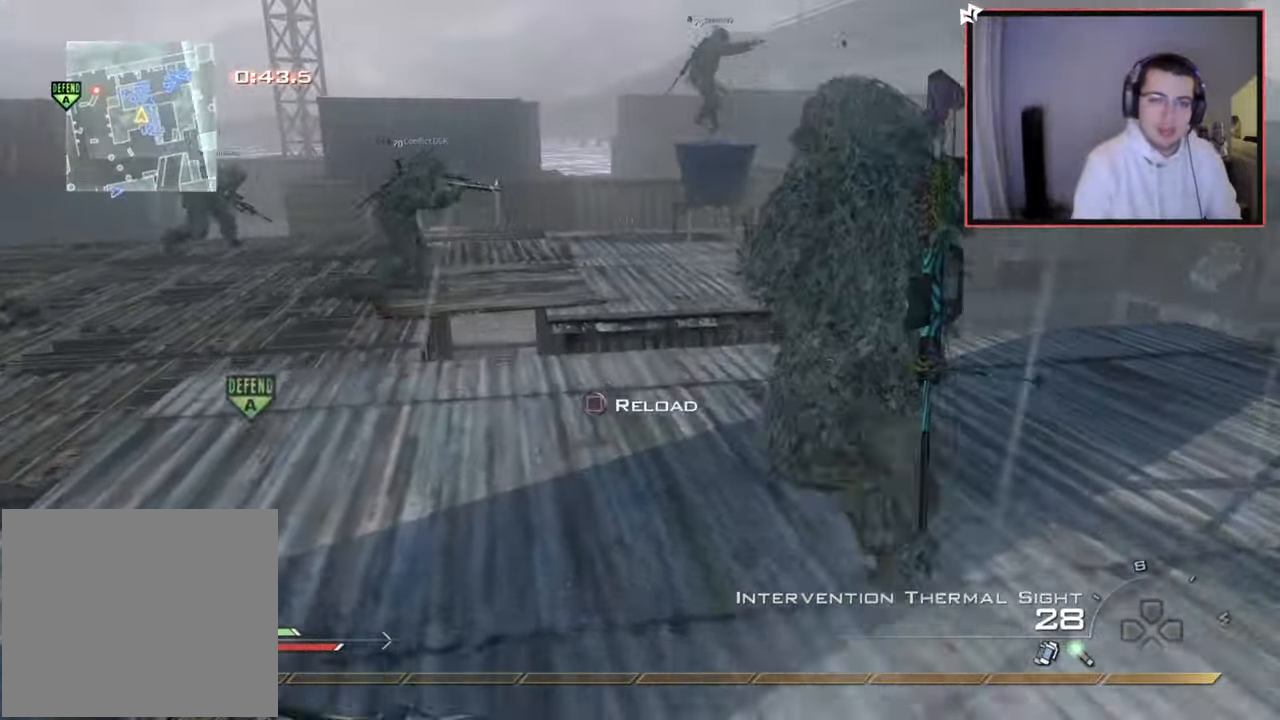
{"buttons": ["CROSS"], "left_stick": "up-left", "right_stick": "center", "events": [[67, "right_stick", "left"], [217, "right_stick", "center"], [384, "left_stick", "up-left"], [451, "CROSS", "down"]]}
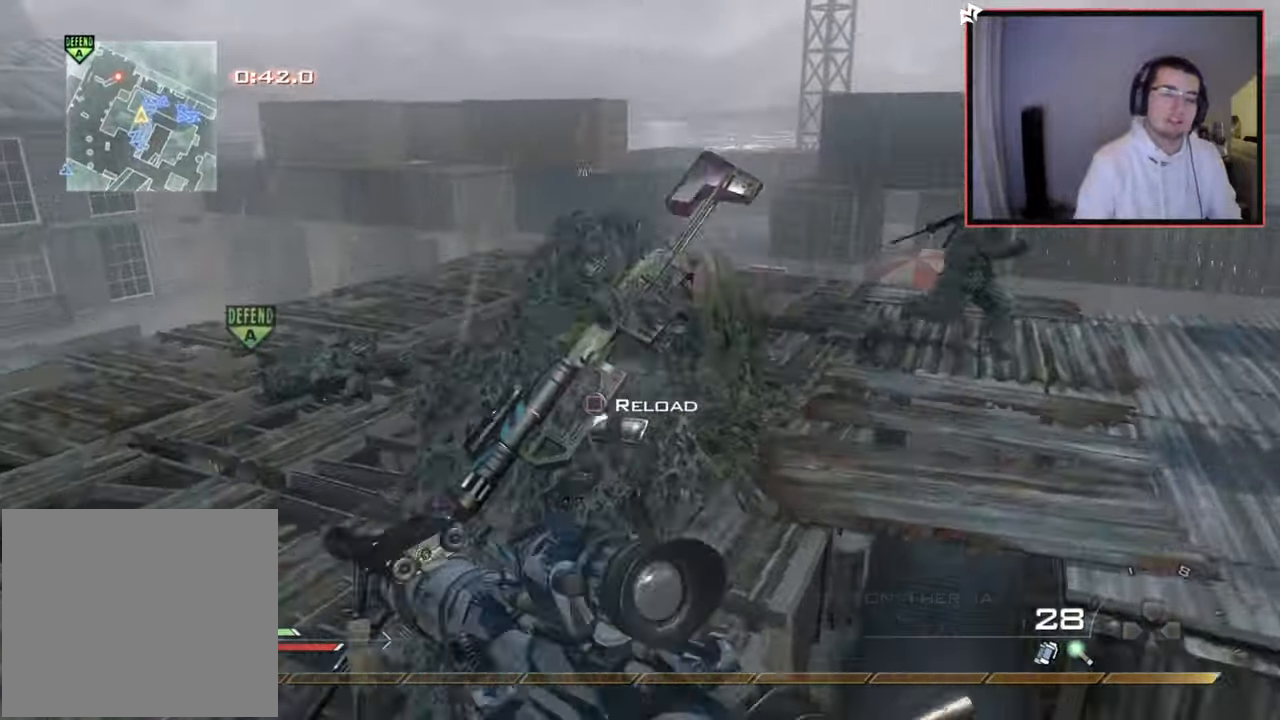
{"buttons": [], "left_stick": "center", "right_stick": "center", "events": [[83, "CROSS", "up"], [100, "CIRCLE", "down"], [350, "left_stick", "center"], [484, "CIRCLE", "up"]]}
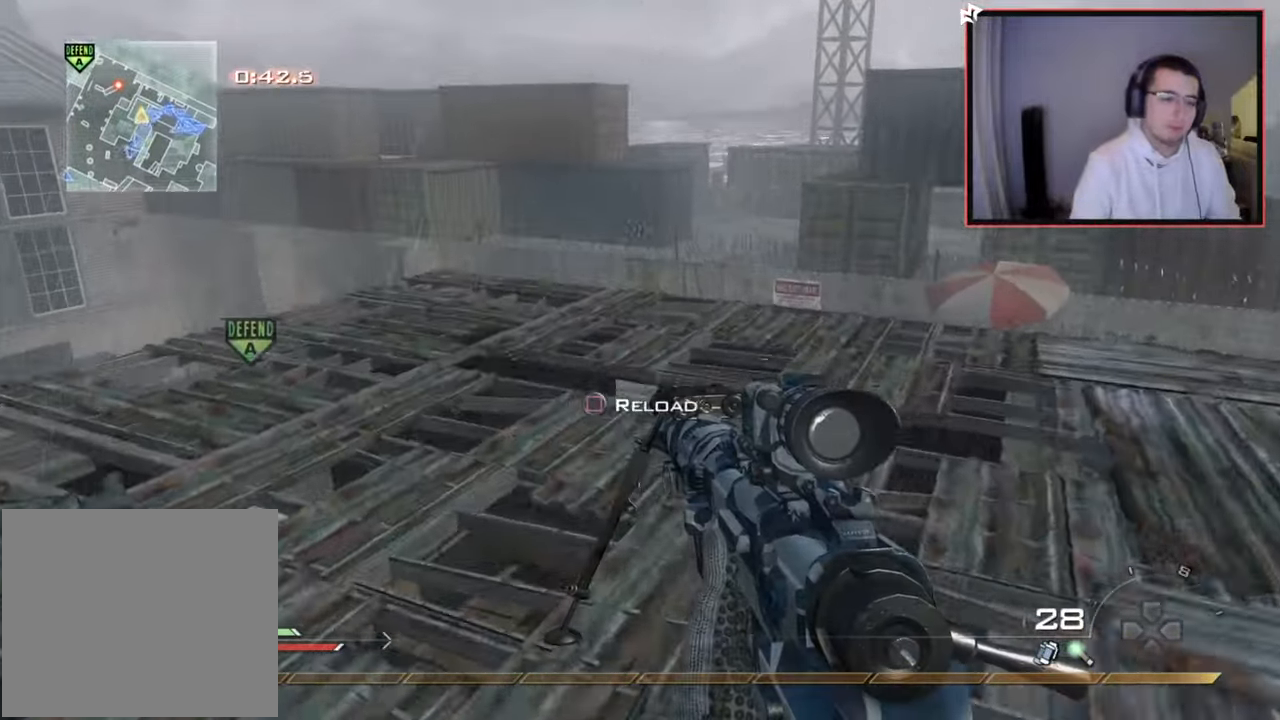
{"buttons": ["SQUARE"], "left_stick": "center", "right_stick": "center", "events": [[484, "SQUARE", "down"]]}
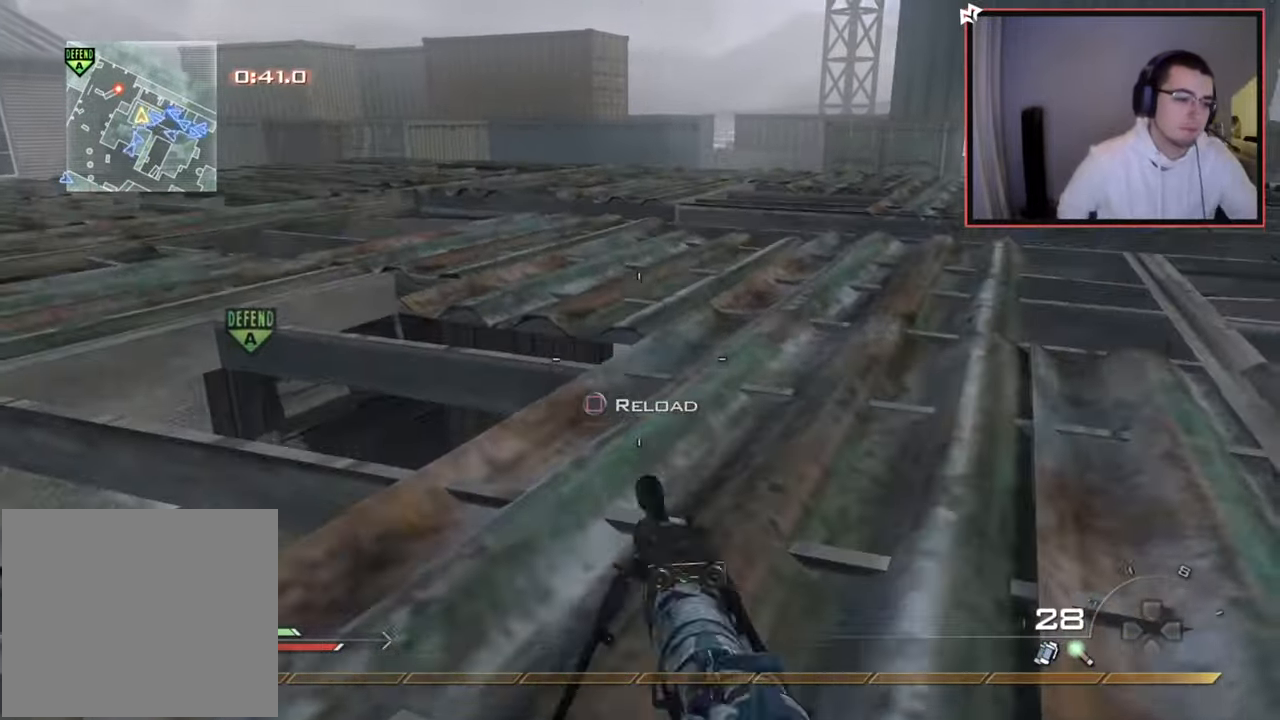
{"buttons": [], "left_stick": "center", "right_stick": "center", "events": [[100, "SQUARE", "up"]]}